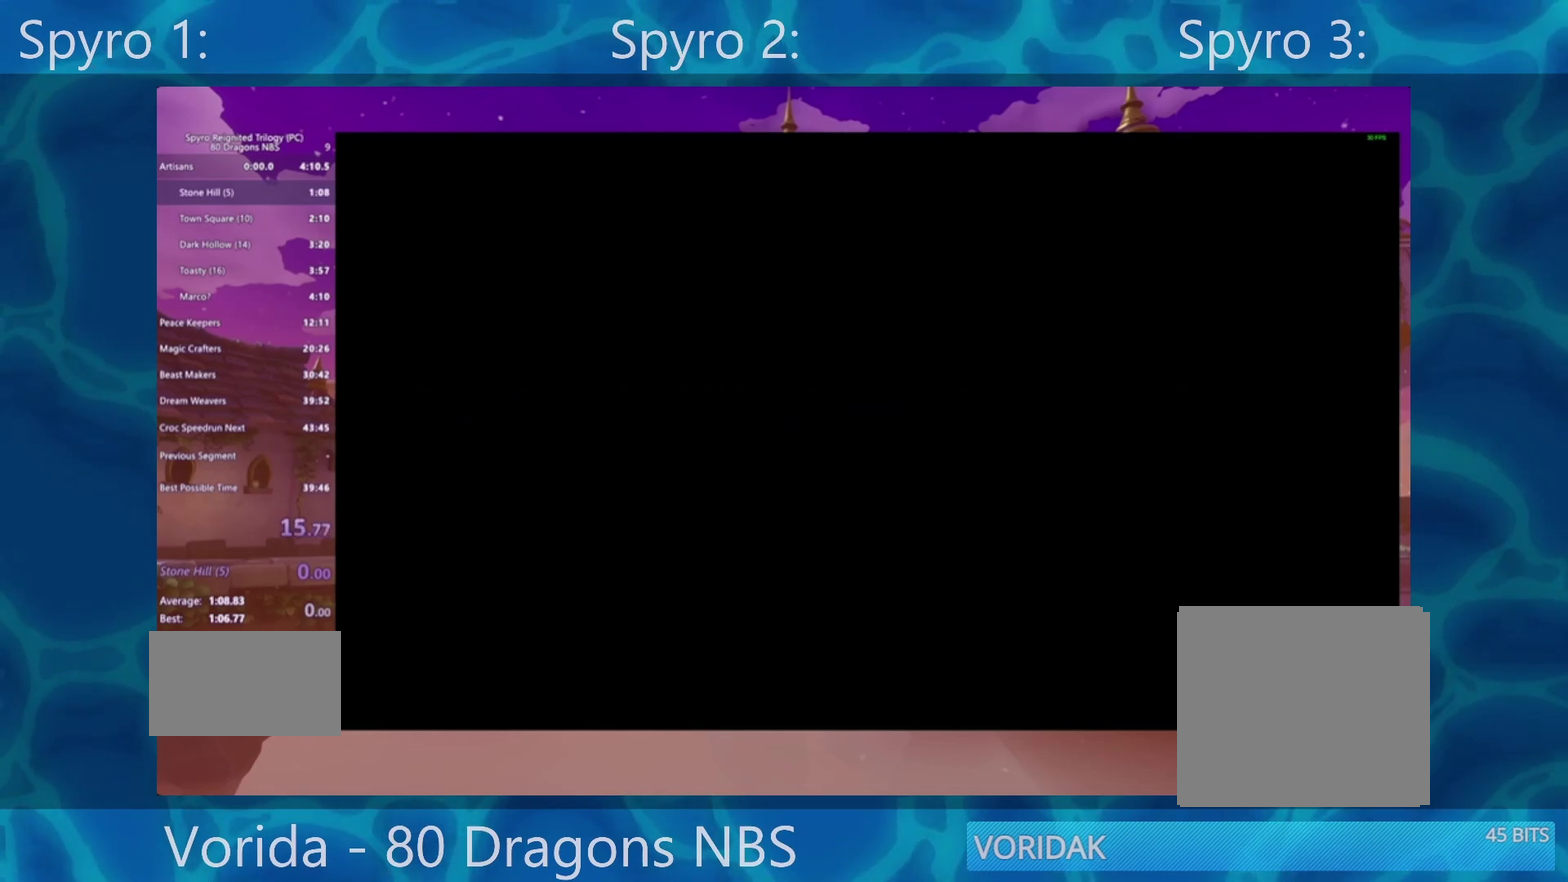
Gameplay with a controller (PlayStation layout); each line is a JSON object with the inputs held at the frame after it. "events" lists button and stick changes between this image and that frame as [ms after this image, input, new state], when the widget could be followed in between. Not read: L3 R3.
{"buttons": ["TRIANGLE"], "left_stick": "center", "right_stick": "center", "events": [[33, "TRIANGLE", "down"], [100, "TRIANGLE", "up"], [200, "TRIANGLE", "down"], [267, "TRIANGLE", "up"], [433, "TRIANGLE", "down"]]}
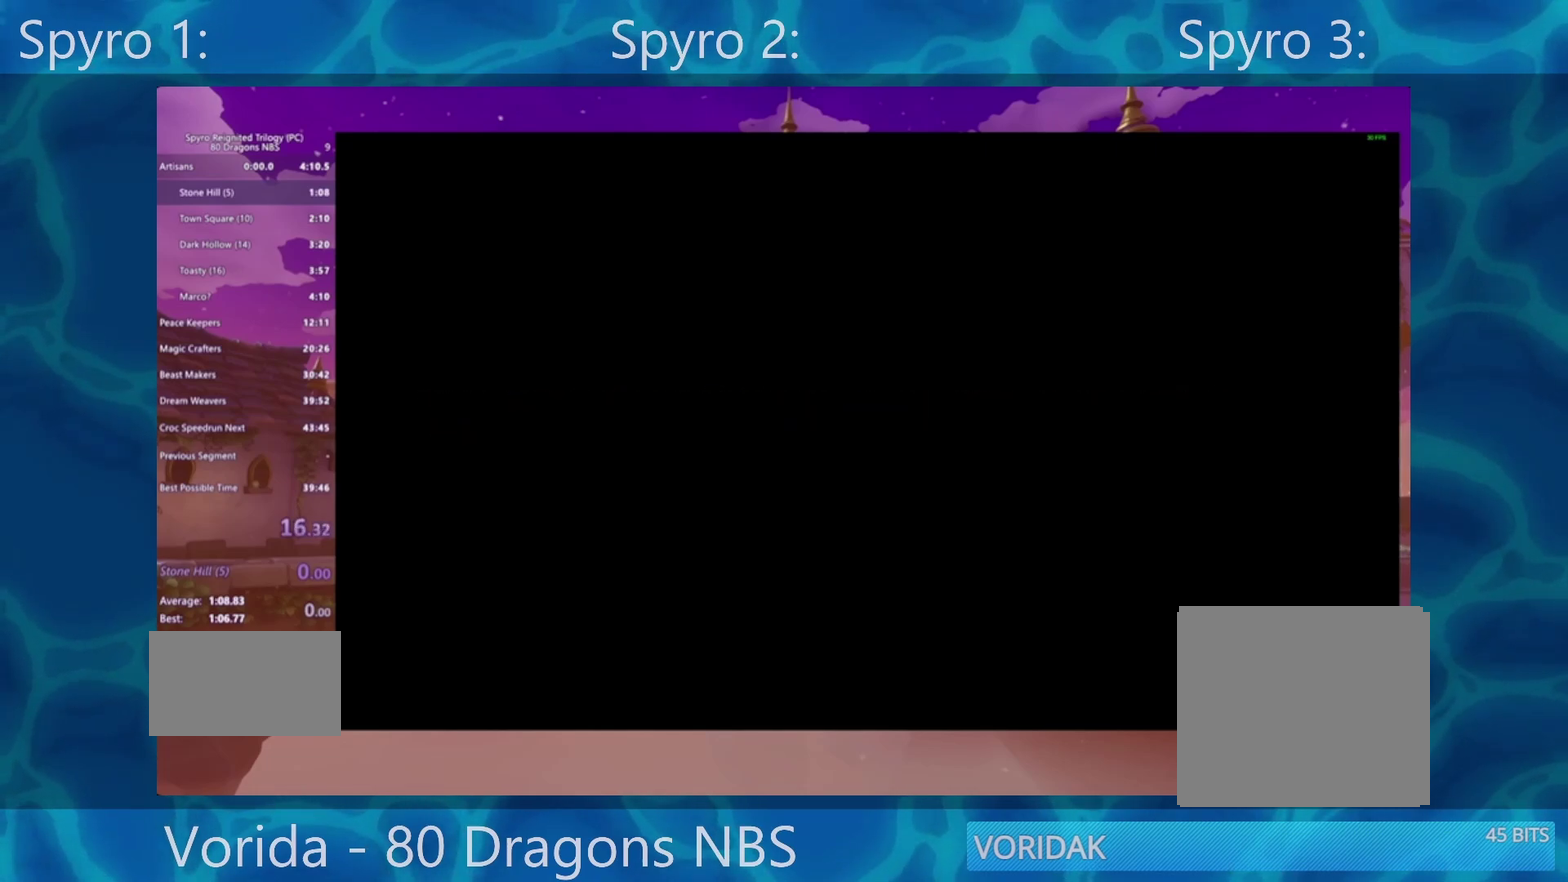
{"buttons": ["TRIANGLE"], "left_stick": "center", "right_stick": "center", "events": [[83, "TRIANGLE", "up"], [150, "TRIANGLE", "down"], [250, "TRIANGLE", "up"], [317, "TRIANGLE", "down"], [417, "TRIANGLE", "up"], [483, "TRIANGLE", "down"]]}
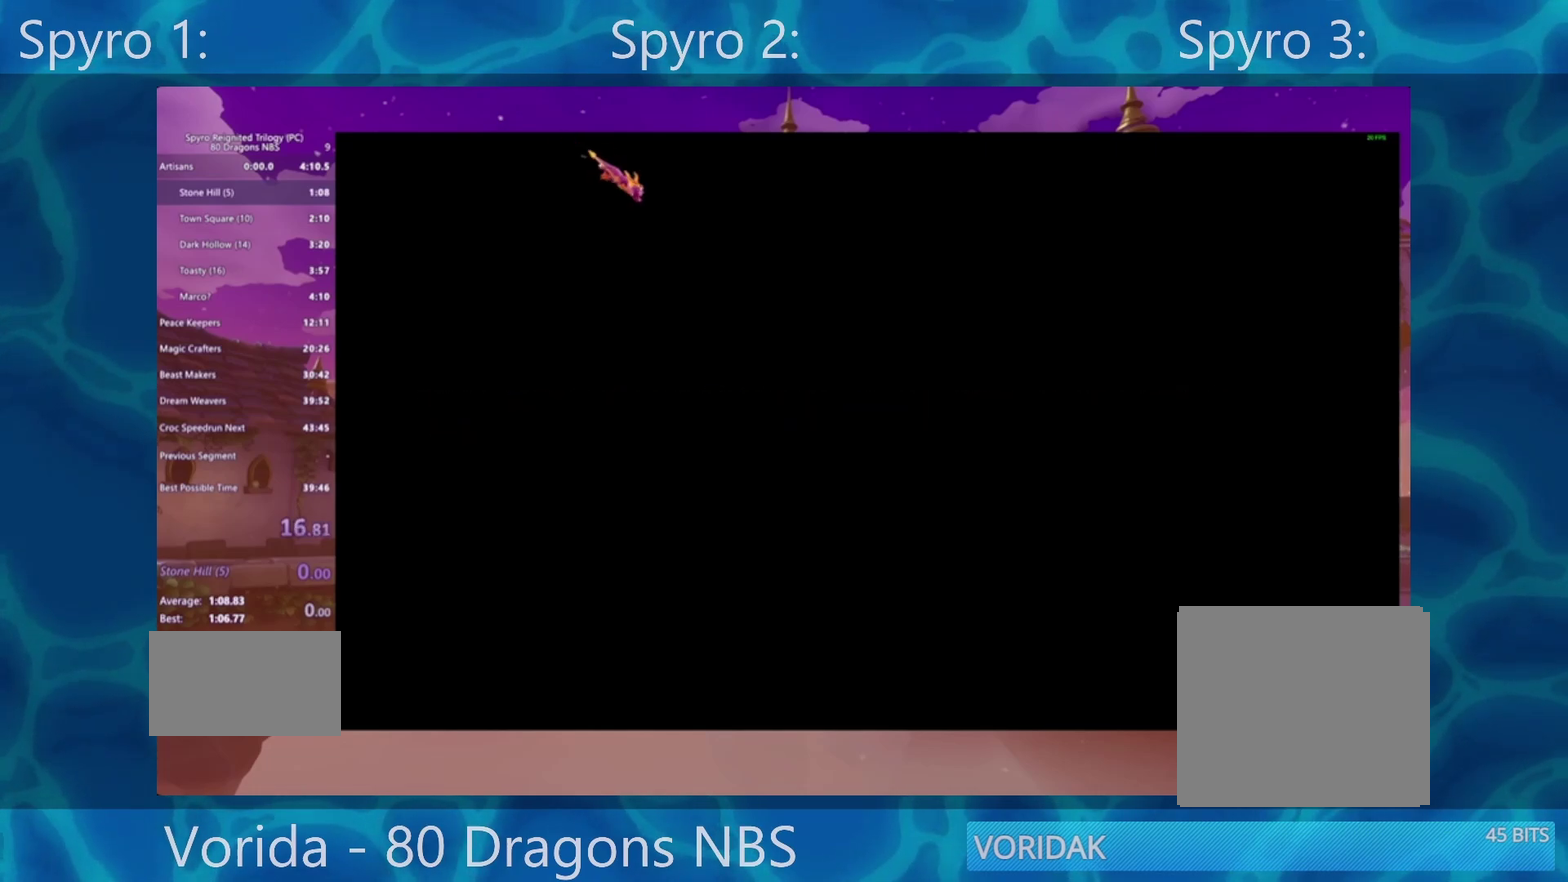
{"buttons": [], "left_stick": "center", "right_stick": "center", "events": [[117, "TRIANGLE", "up"], [183, "TRIANGLE", "down"], [250, "TRIANGLE", "up"], [317, "TRIANGLE", "down"], [417, "TRIANGLE", "up"]]}
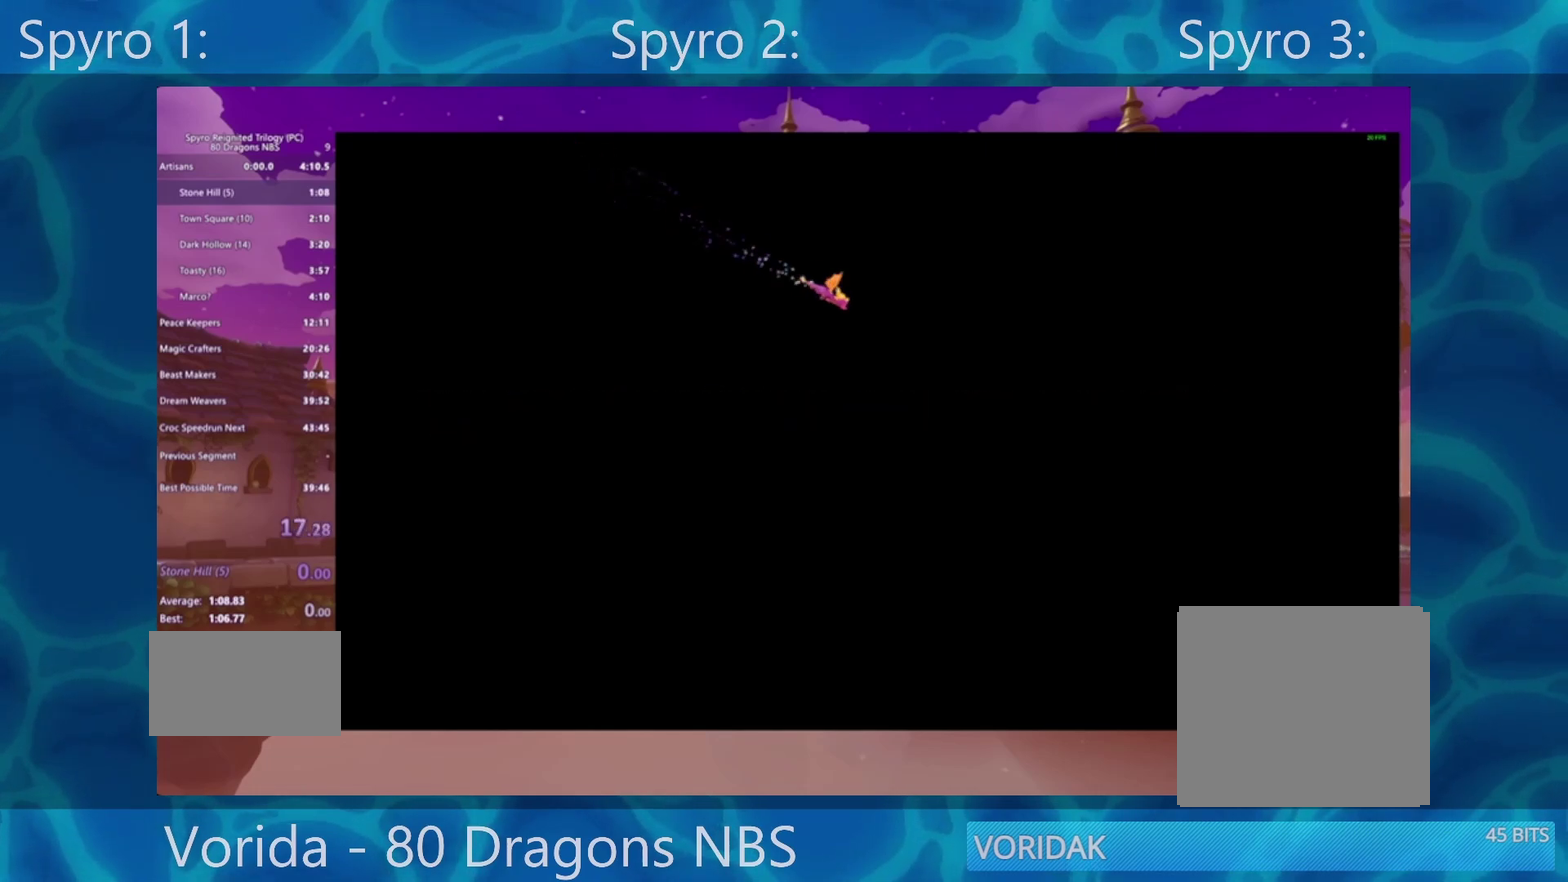
{"buttons": ["TRIANGLE"], "left_stick": "center", "right_stick": "center", "events": [[17, "TRIANGLE", "down"], [83, "TRIANGLE", "up"], [350, "TRIANGLE", "down"], [417, "TRIANGLE", "up"], [483, "TRIANGLE", "down"]]}
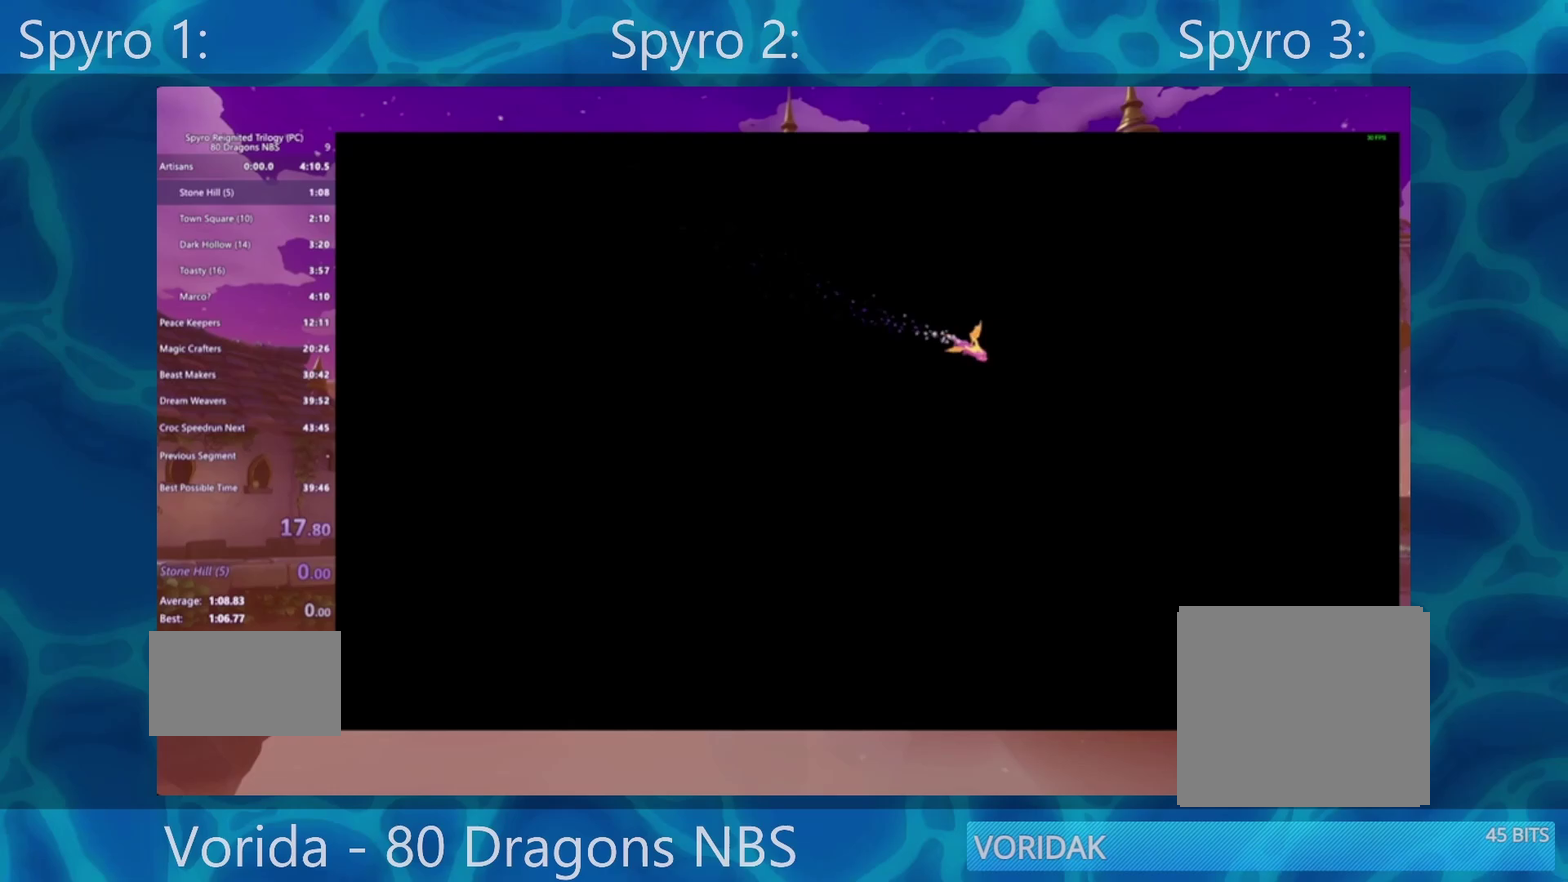
{"buttons": [], "left_stick": "center", "right_stick": "center", "events": [[50, "TRIANGLE", "up"], [133, "TRIANGLE", "down"], [250, "TRIANGLE", "up"], [300, "TRIANGLE", "down"], [367, "TRIANGLE", "up"]]}
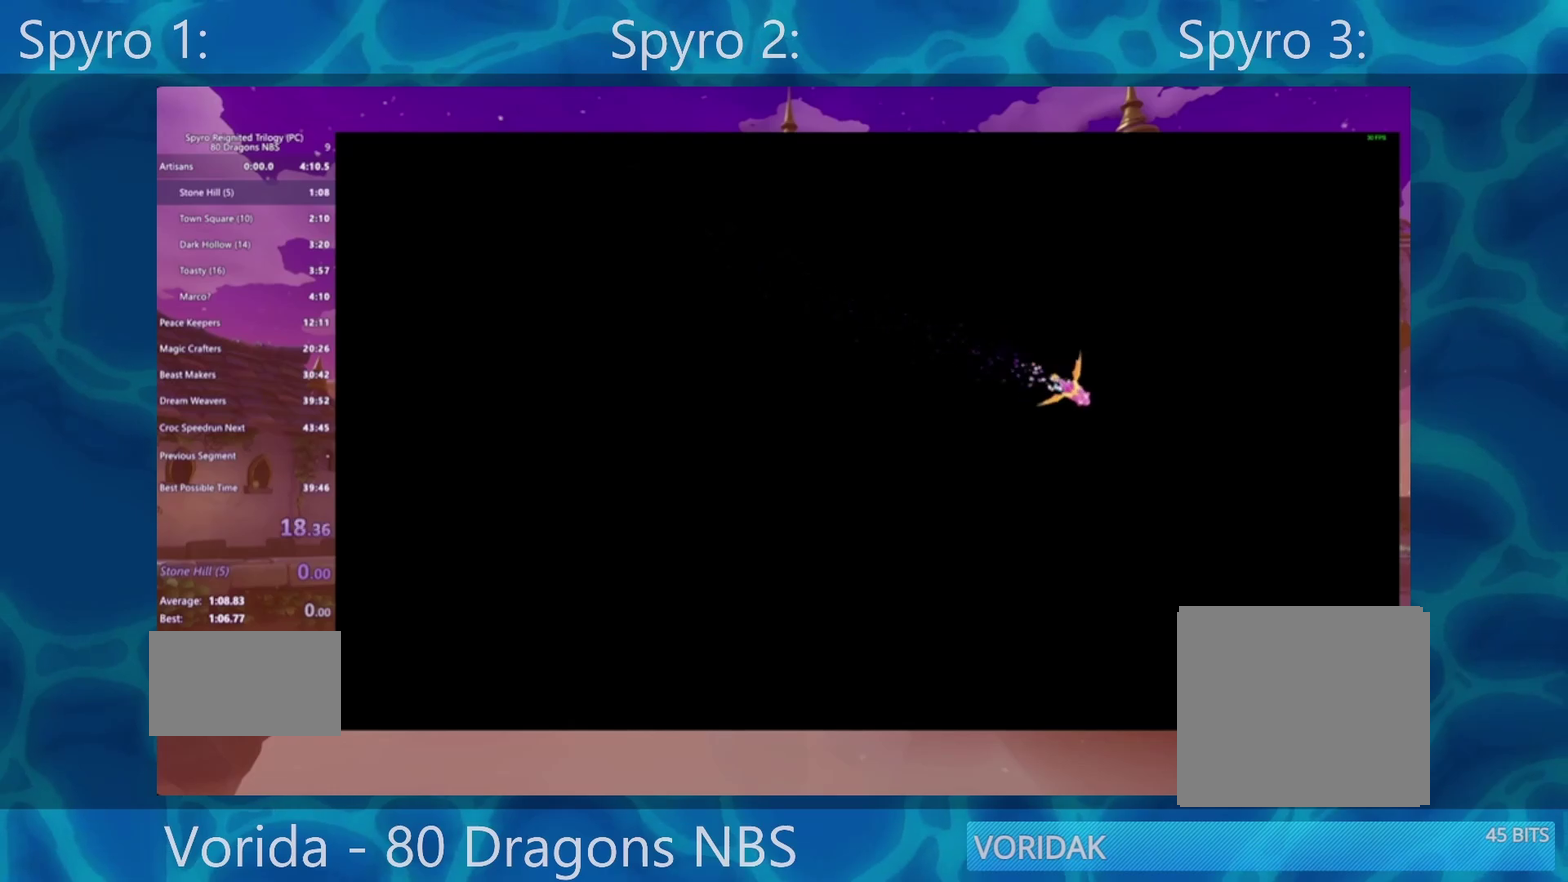
{"buttons": [], "left_stick": "center", "right_stick": "center", "events": [[267, "TRIANGLE", "down"], [333, "TRIANGLE", "up"]]}
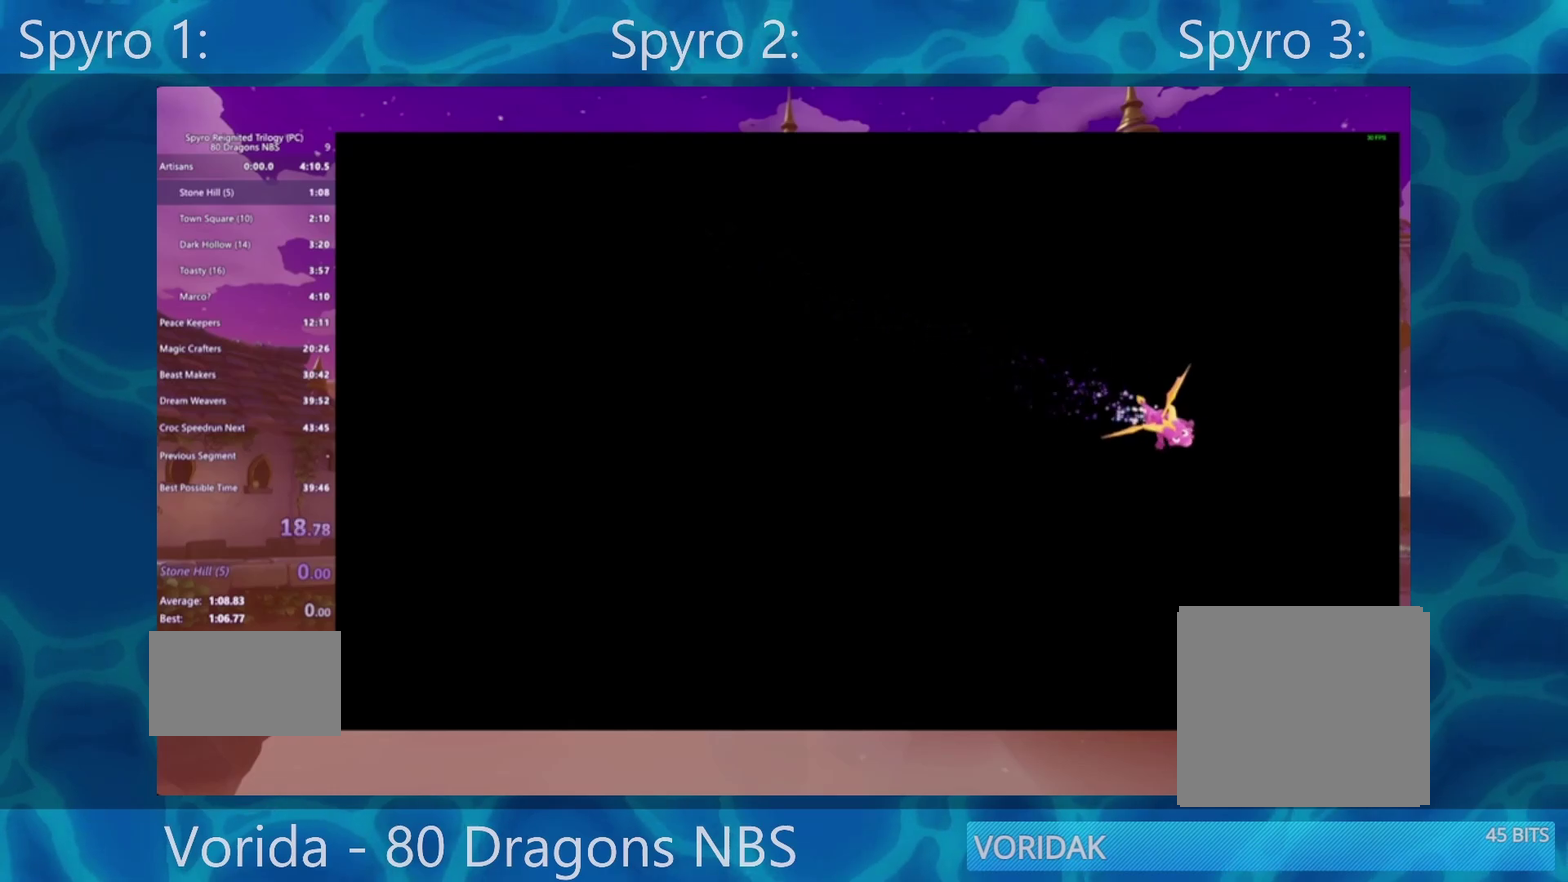
{"buttons": [], "left_stick": "center", "right_stick": "center", "events": []}
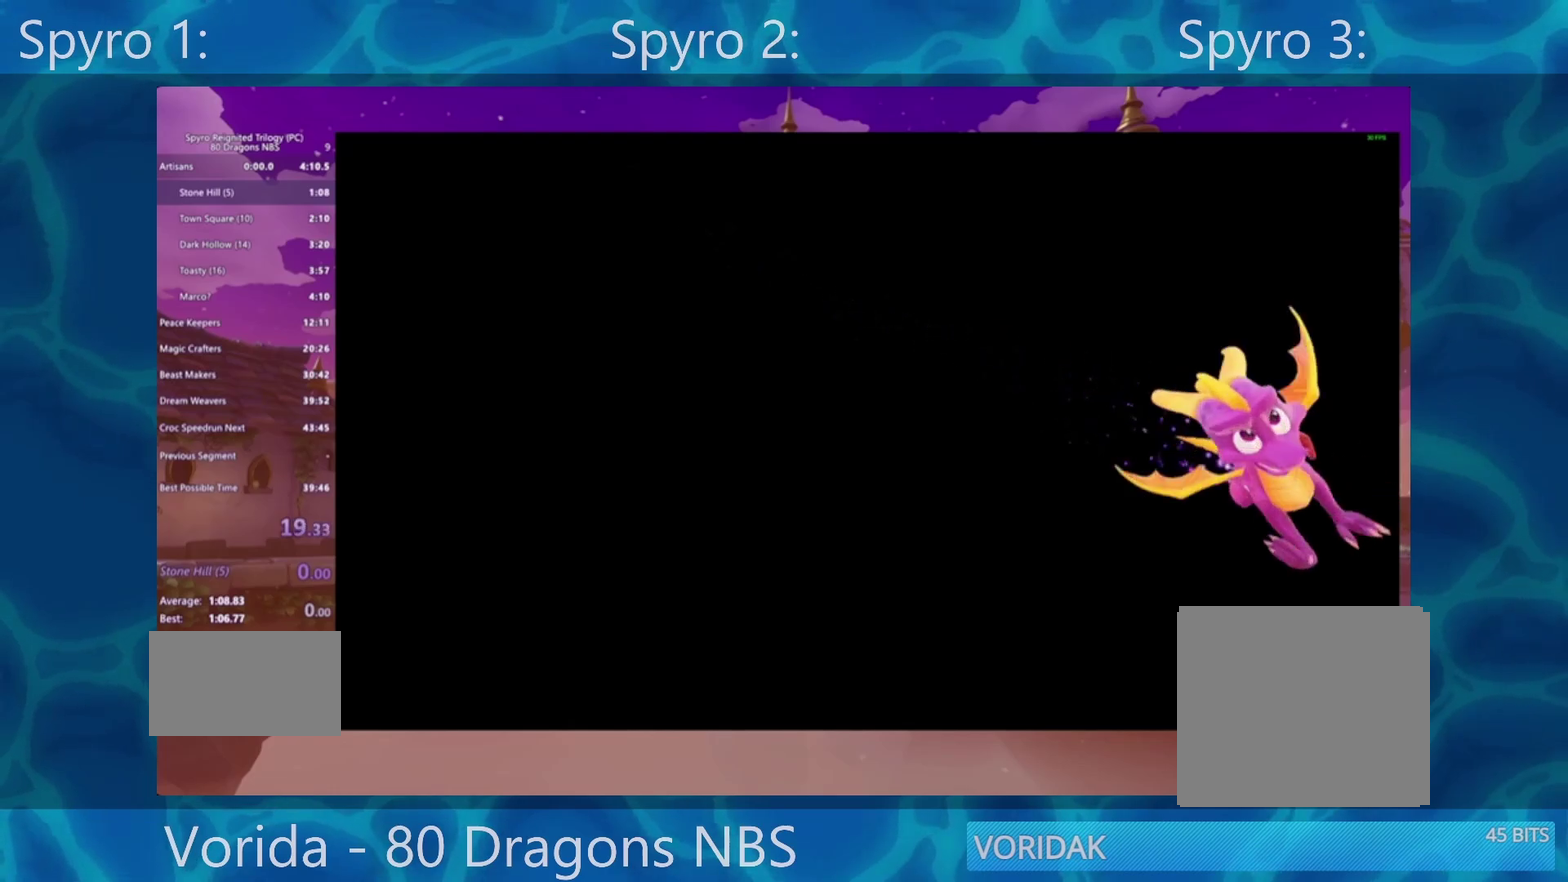
{"buttons": [], "left_stick": "center", "right_stick": "center", "events": []}
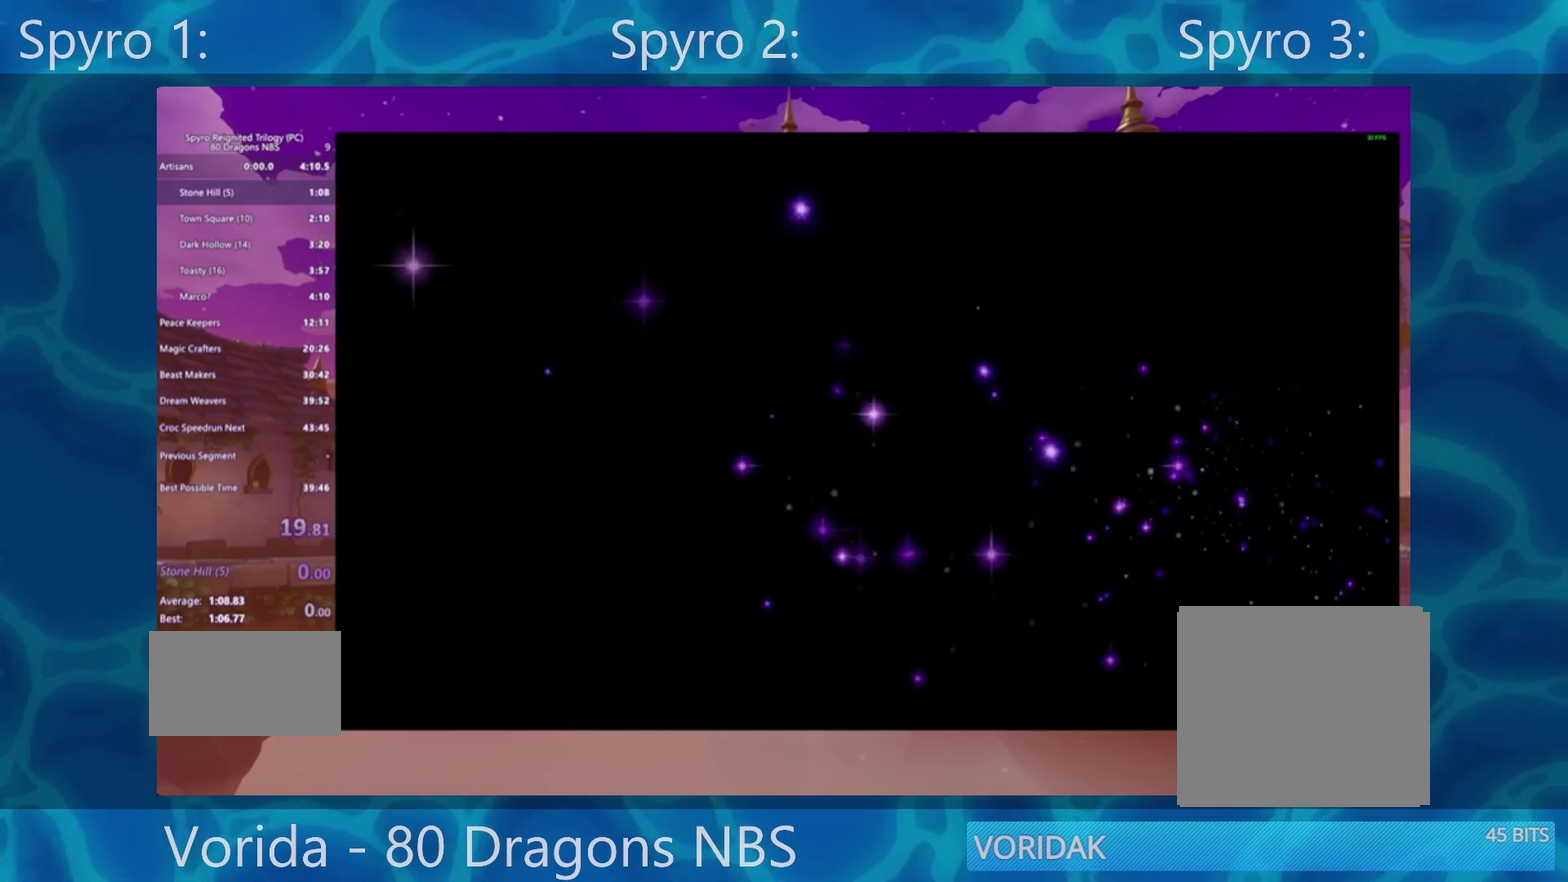
{"buttons": [], "left_stick": "center", "right_stick": "center", "events": []}
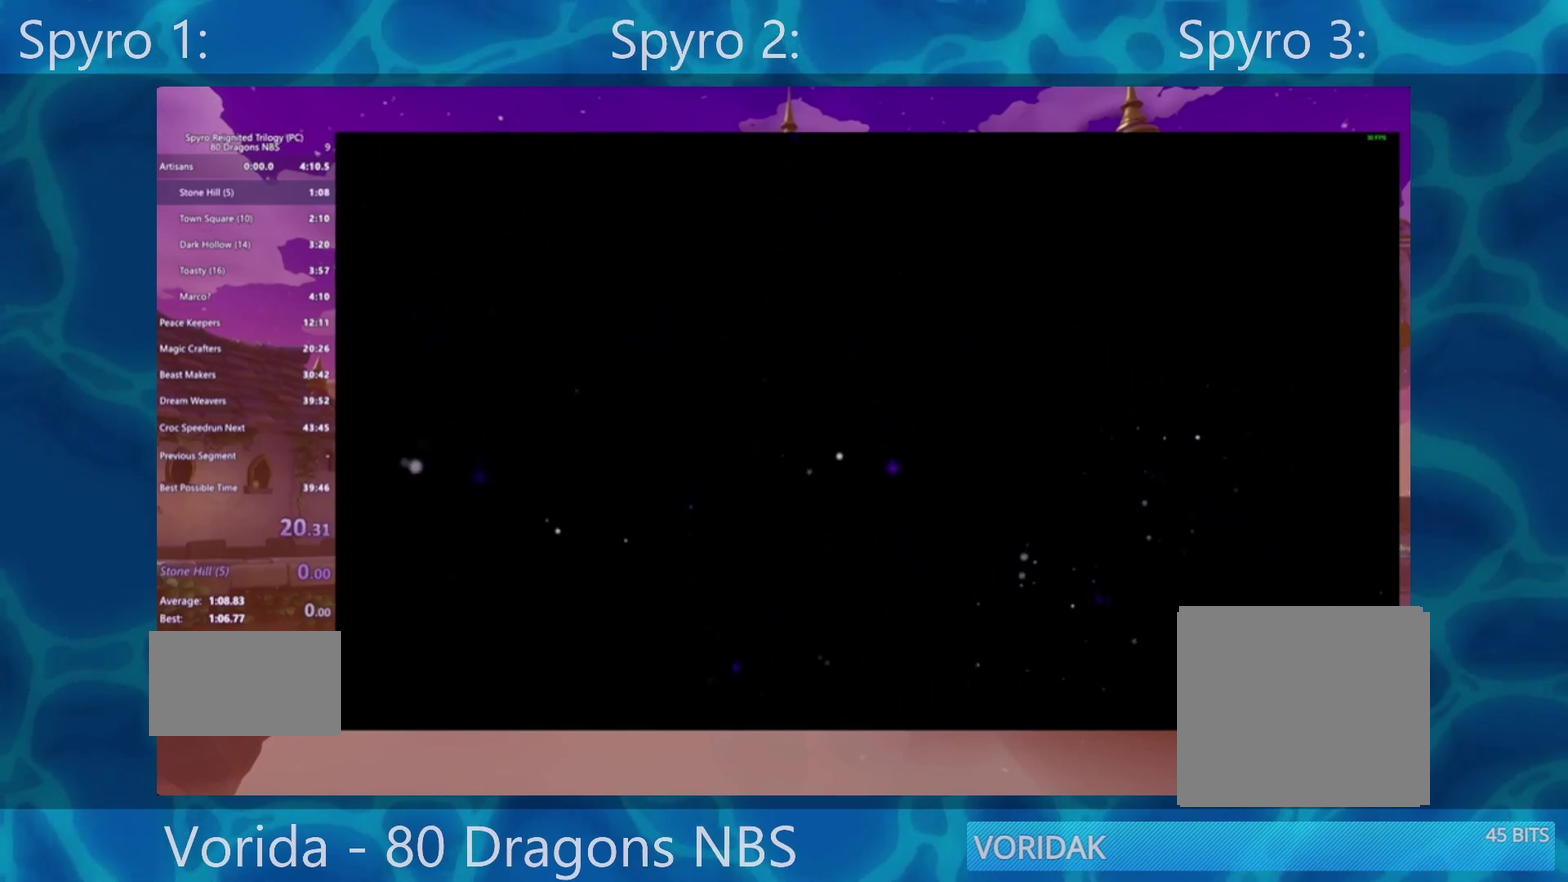
{"buttons": [], "left_stick": "center", "right_stick": "center", "events": []}
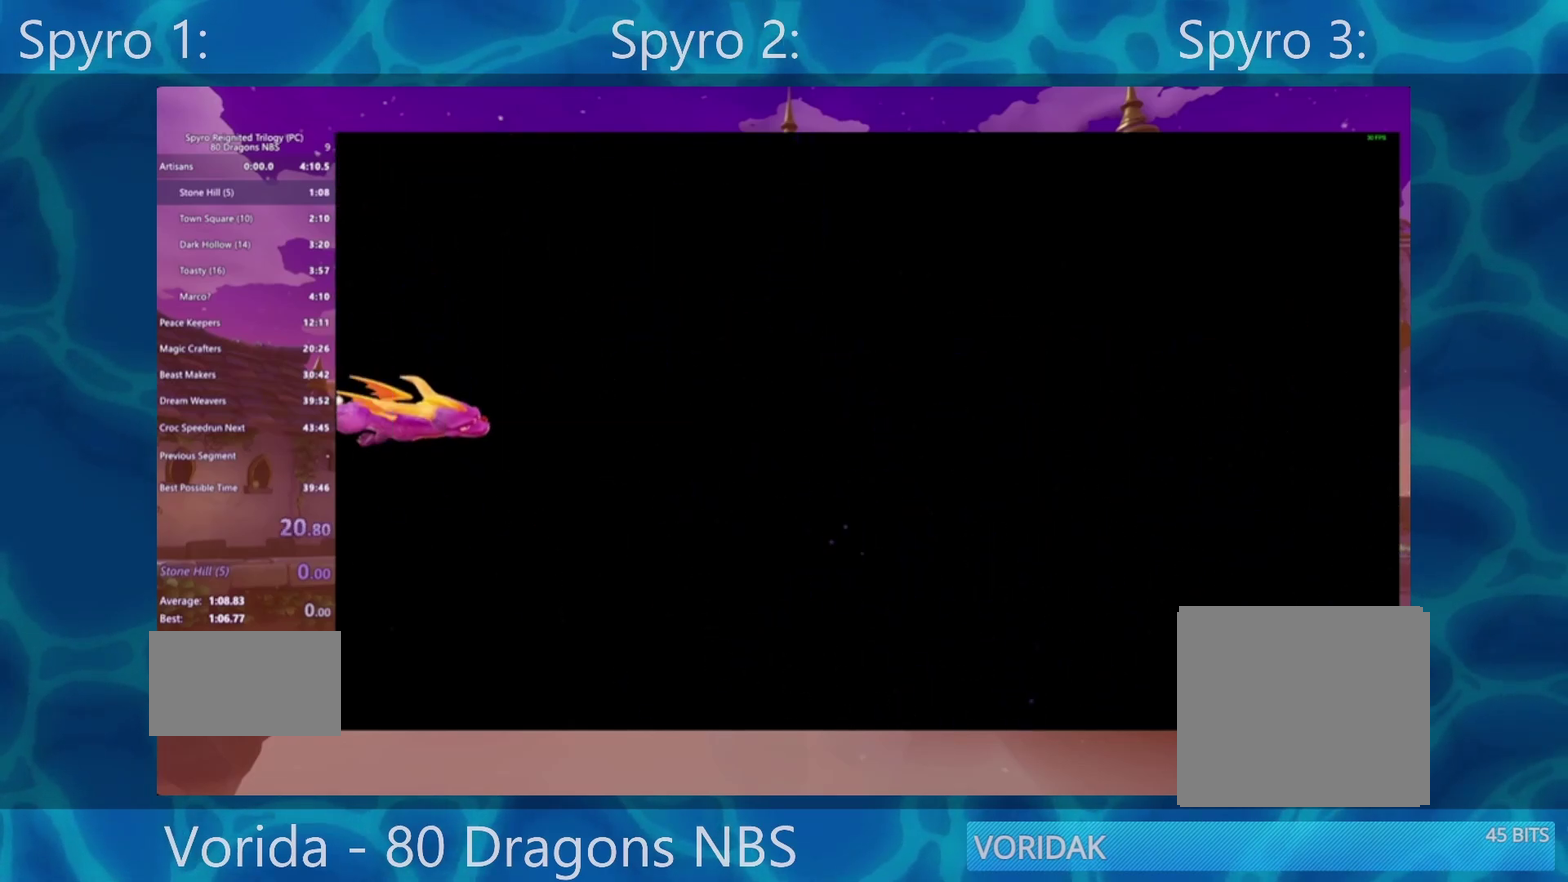
{"buttons": [], "left_stick": "center", "right_stick": "center", "events": []}
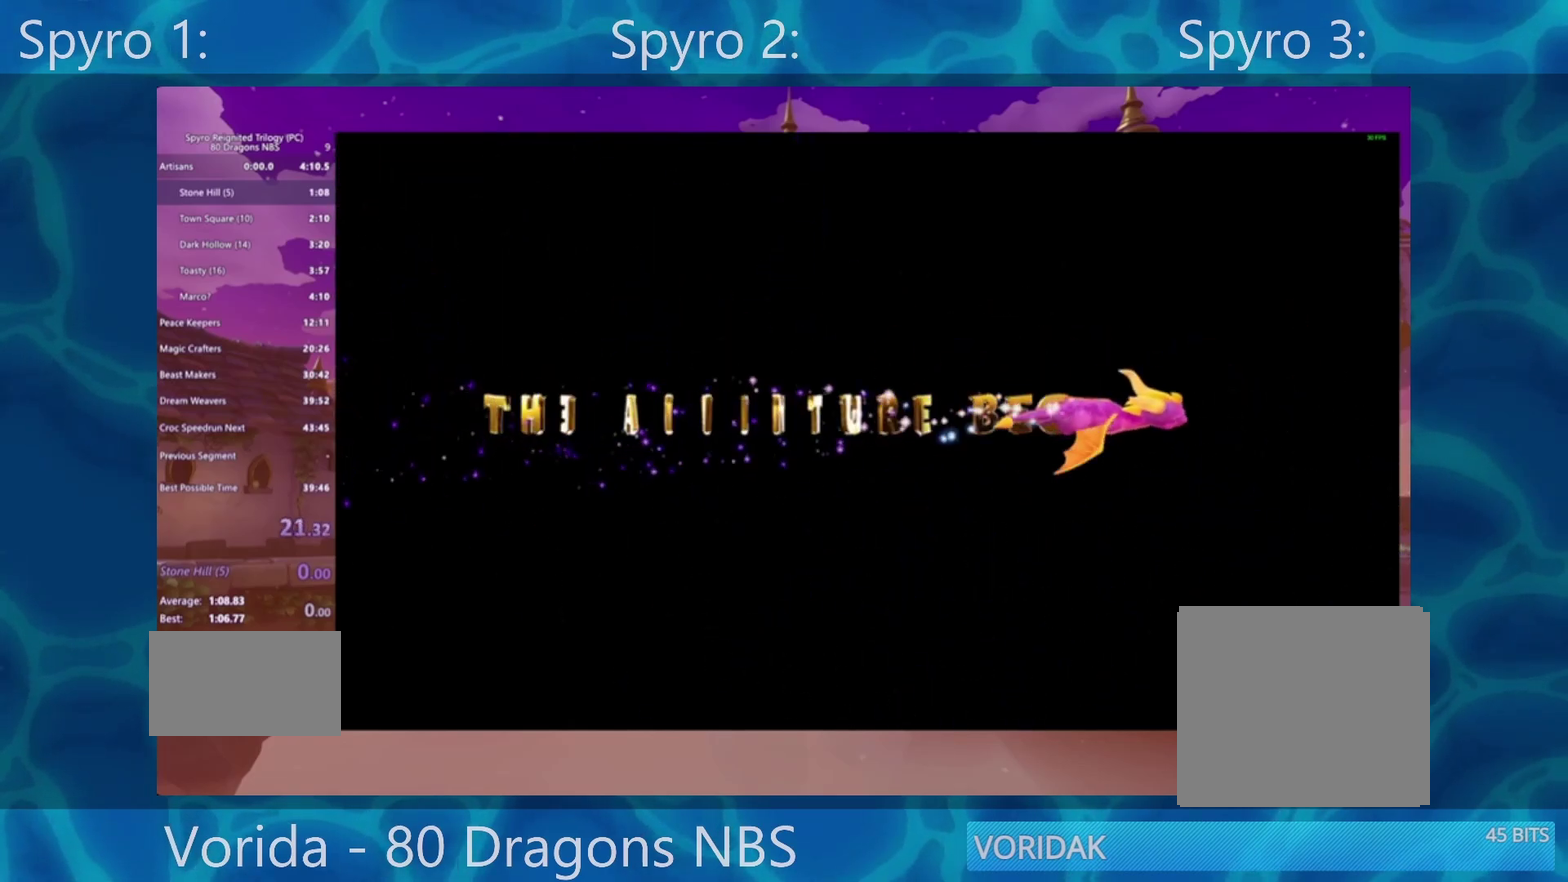
{"buttons": [], "left_stick": "center", "right_stick": "center", "events": []}
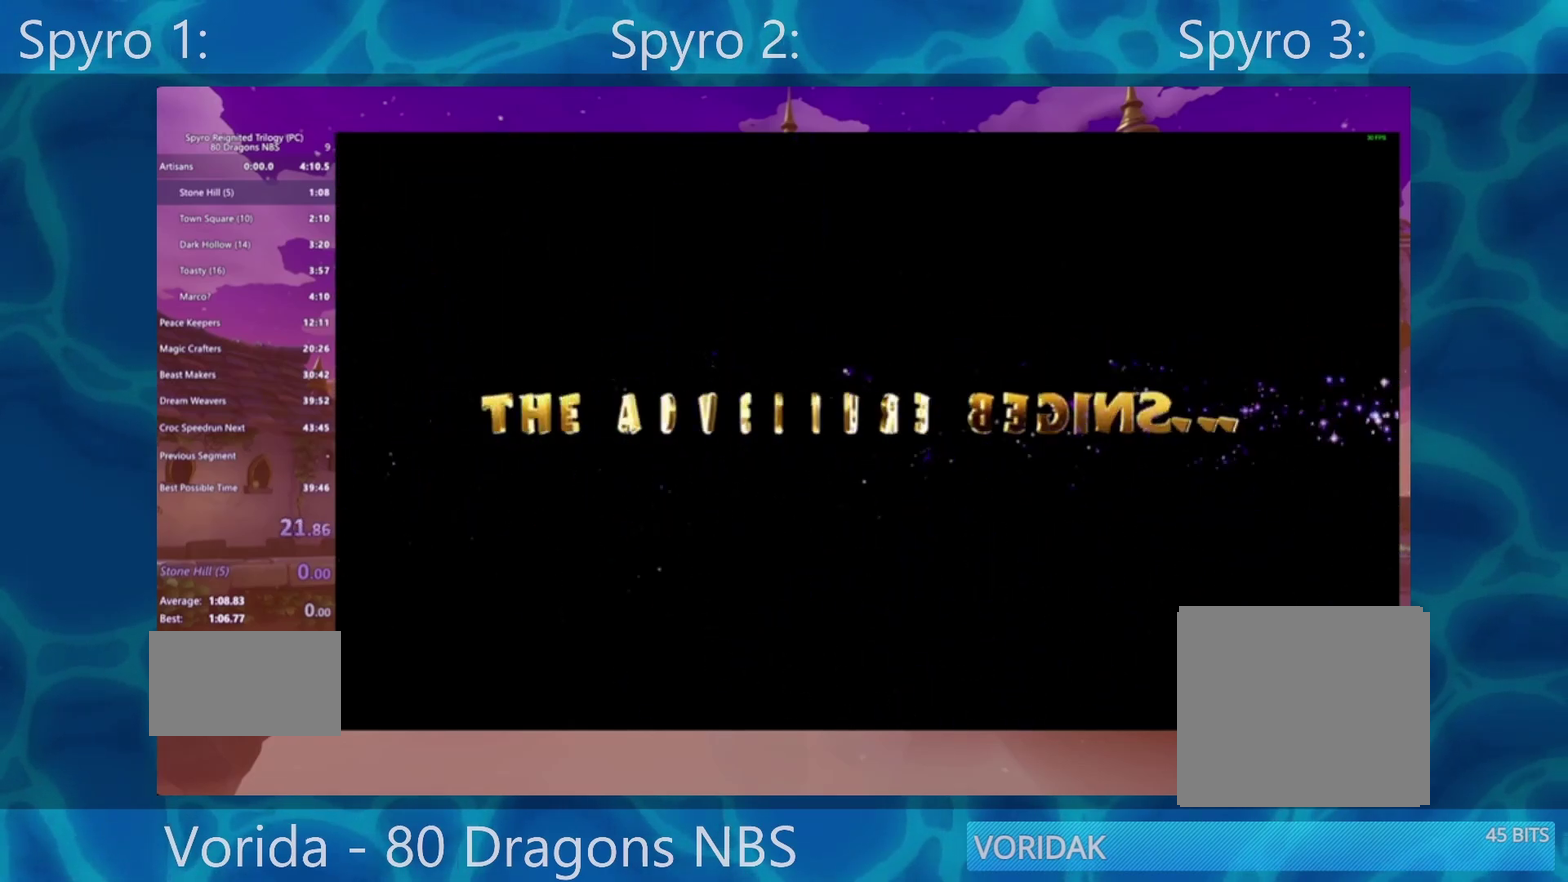
{"buttons": [], "left_stick": "center", "right_stick": "center", "events": []}
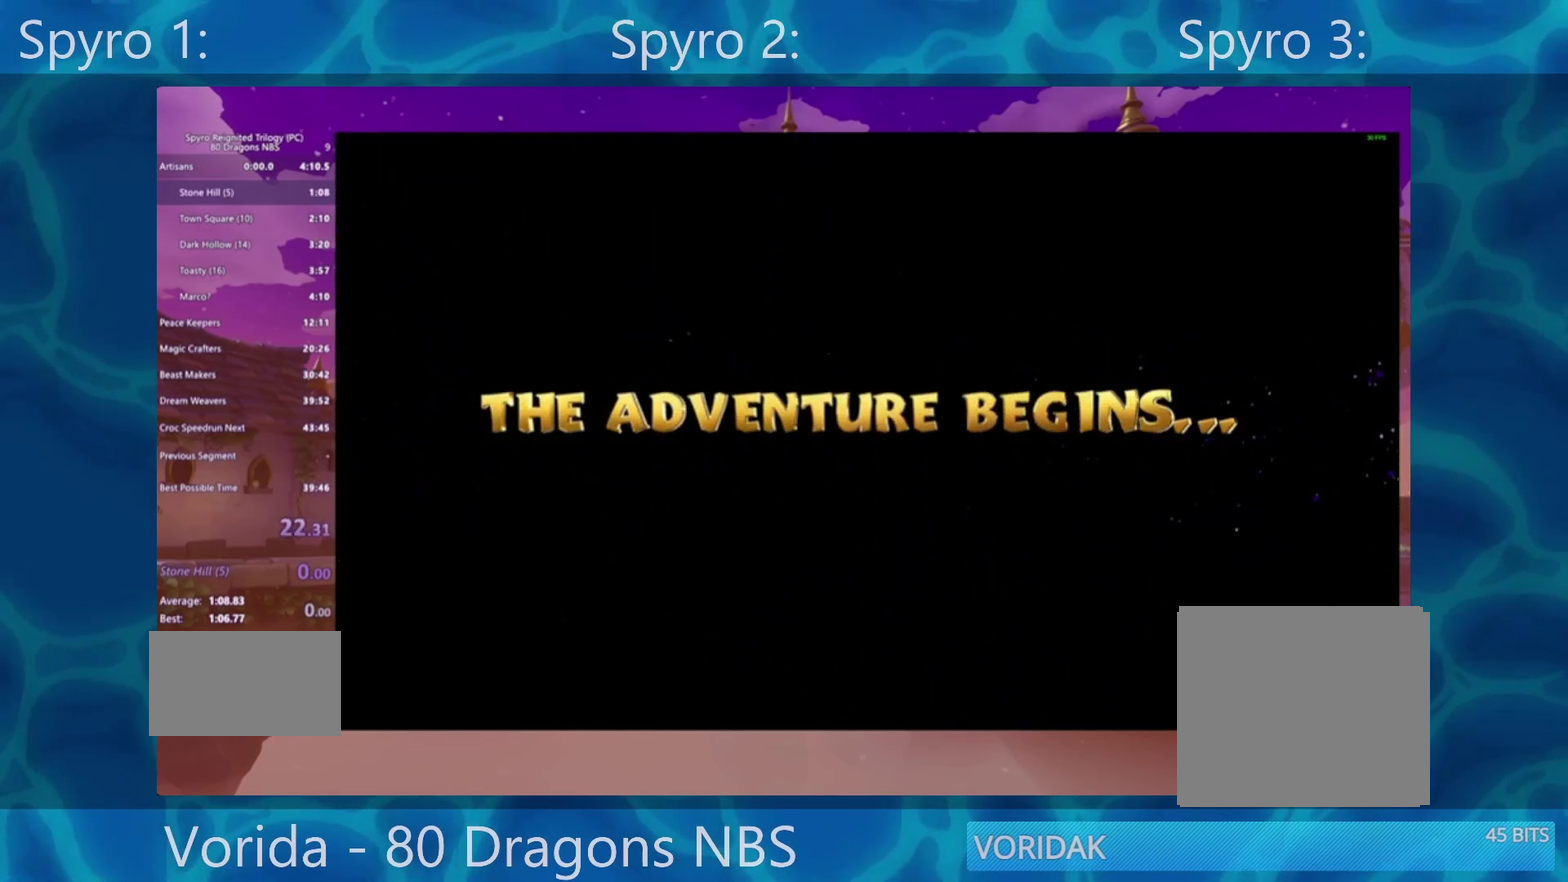
{"buttons": [], "left_stick": "center", "right_stick": "center", "events": []}
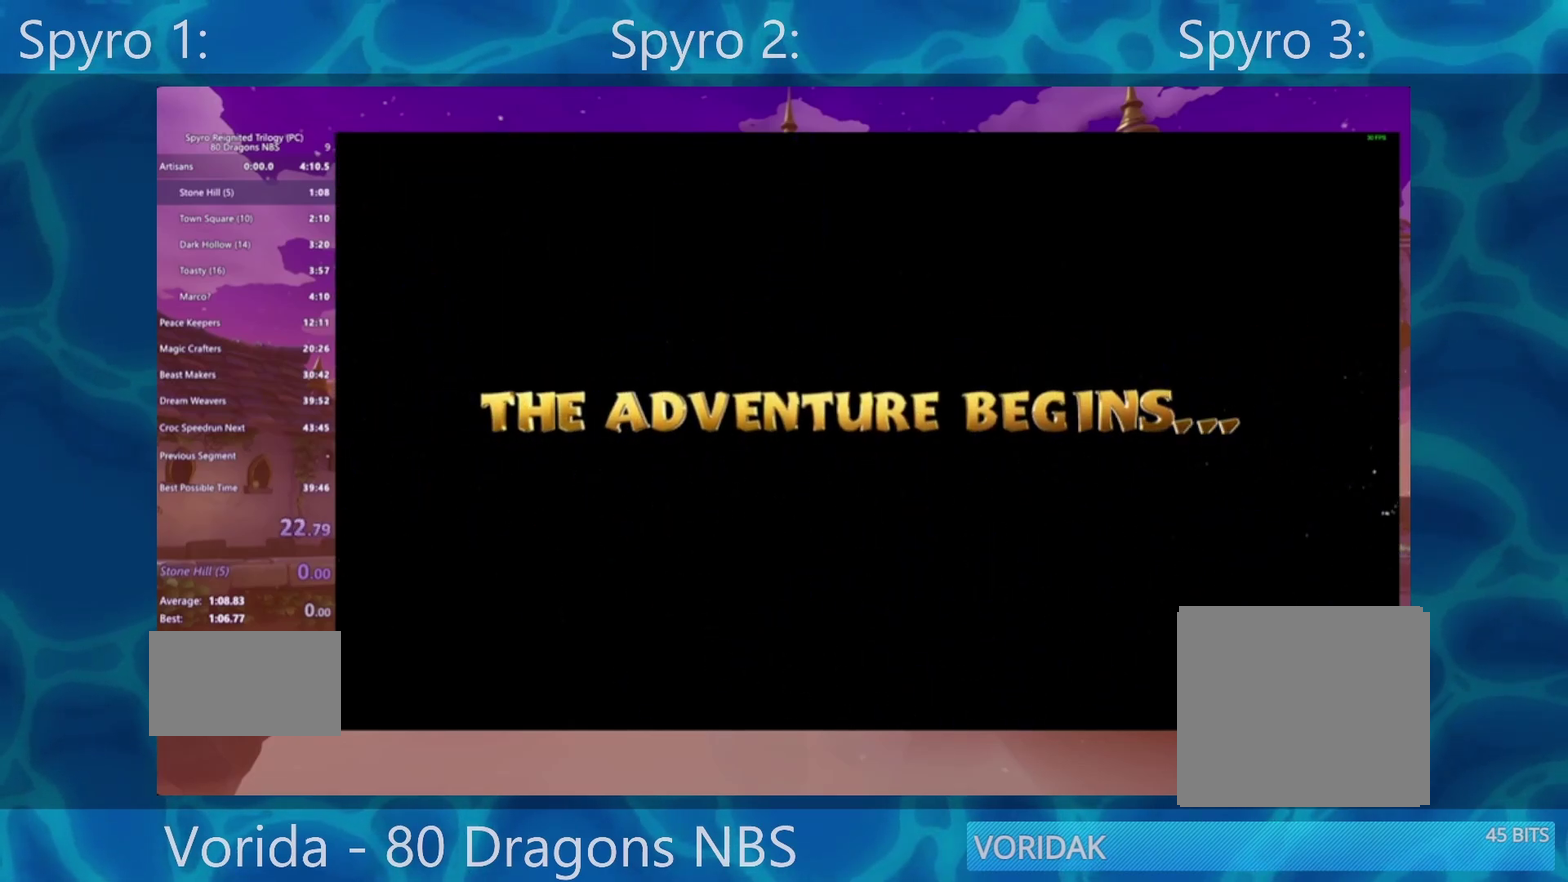
{"buttons": [], "left_stick": "center", "right_stick": "center", "events": []}
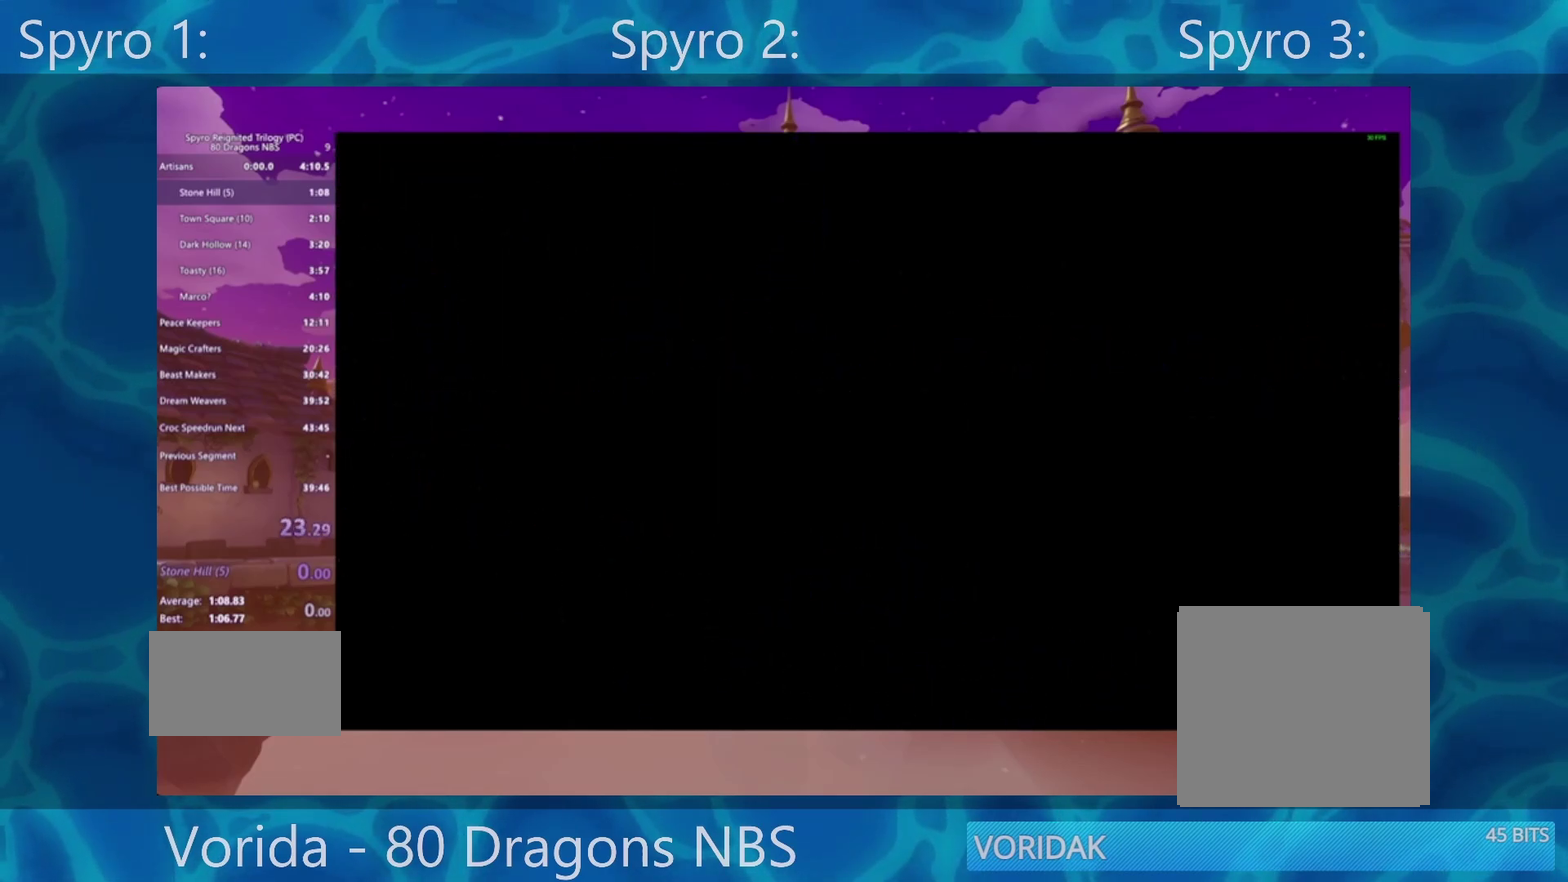
{"buttons": ["SQUARE"], "left_stick": "center", "right_stick": "center", "events": [[250, "SQUARE", "down"]]}
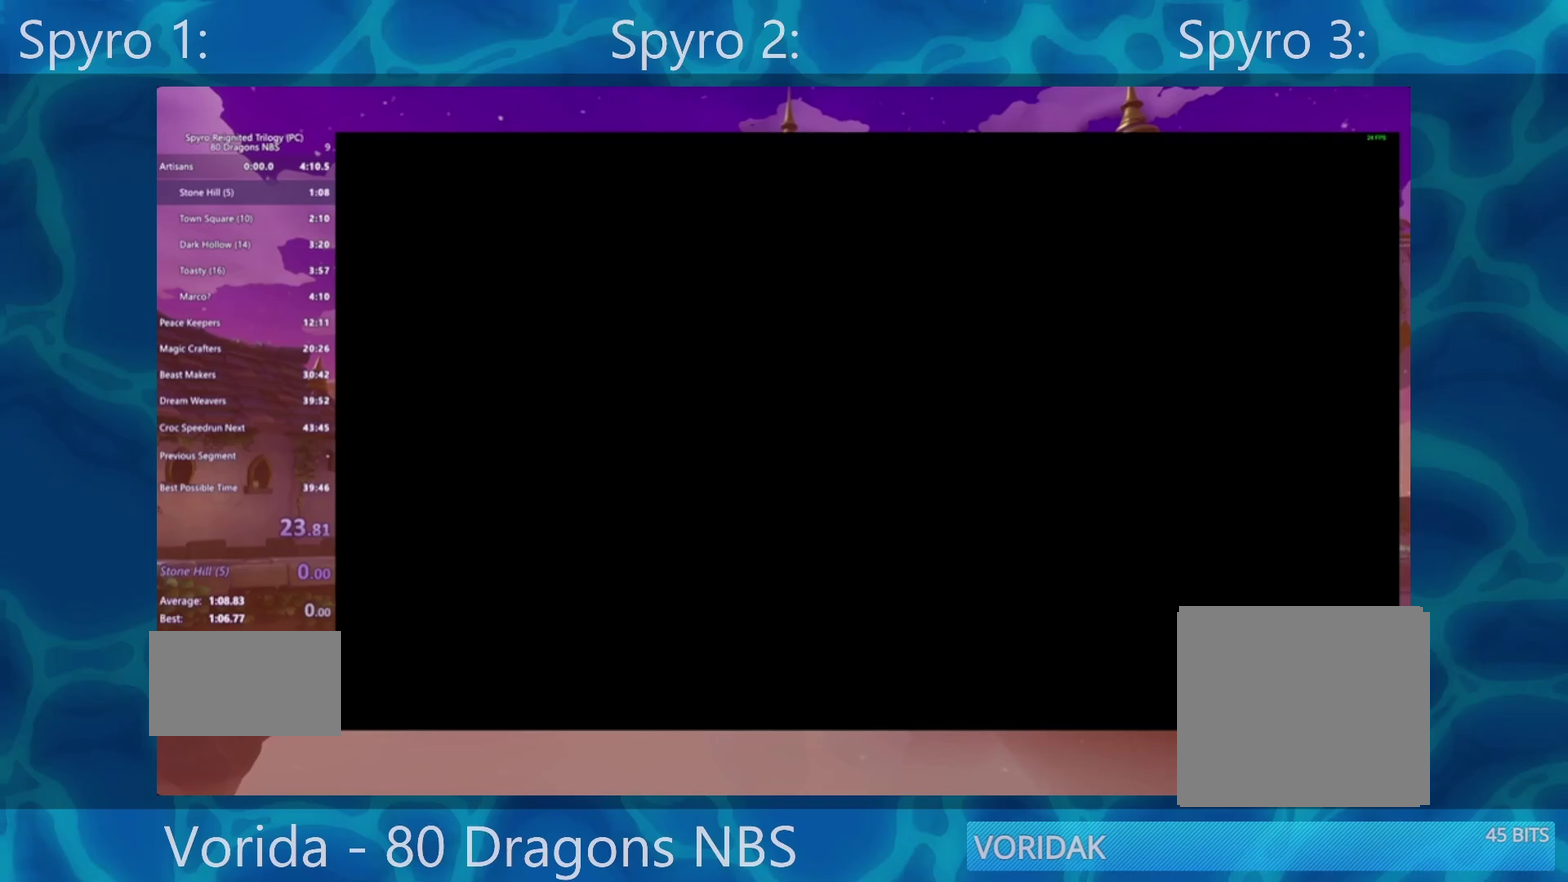
{"buttons": ["SQUARE"], "left_stick": "center", "right_stick": "center", "events": []}
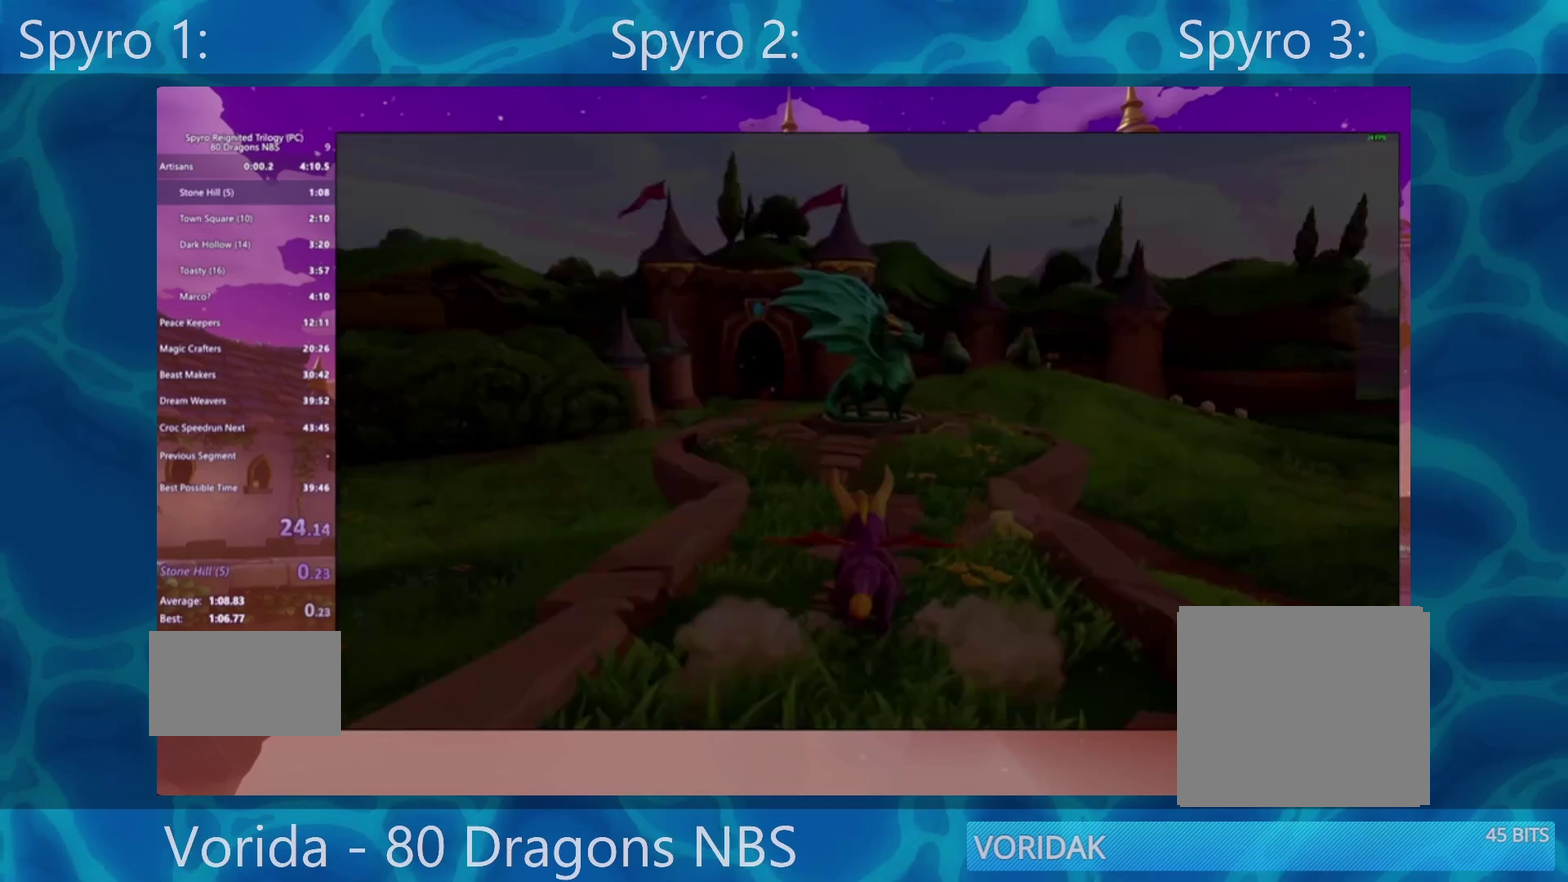
{"buttons": ["SQUARE"], "left_stick": "center", "right_stick": "center", "events": []}
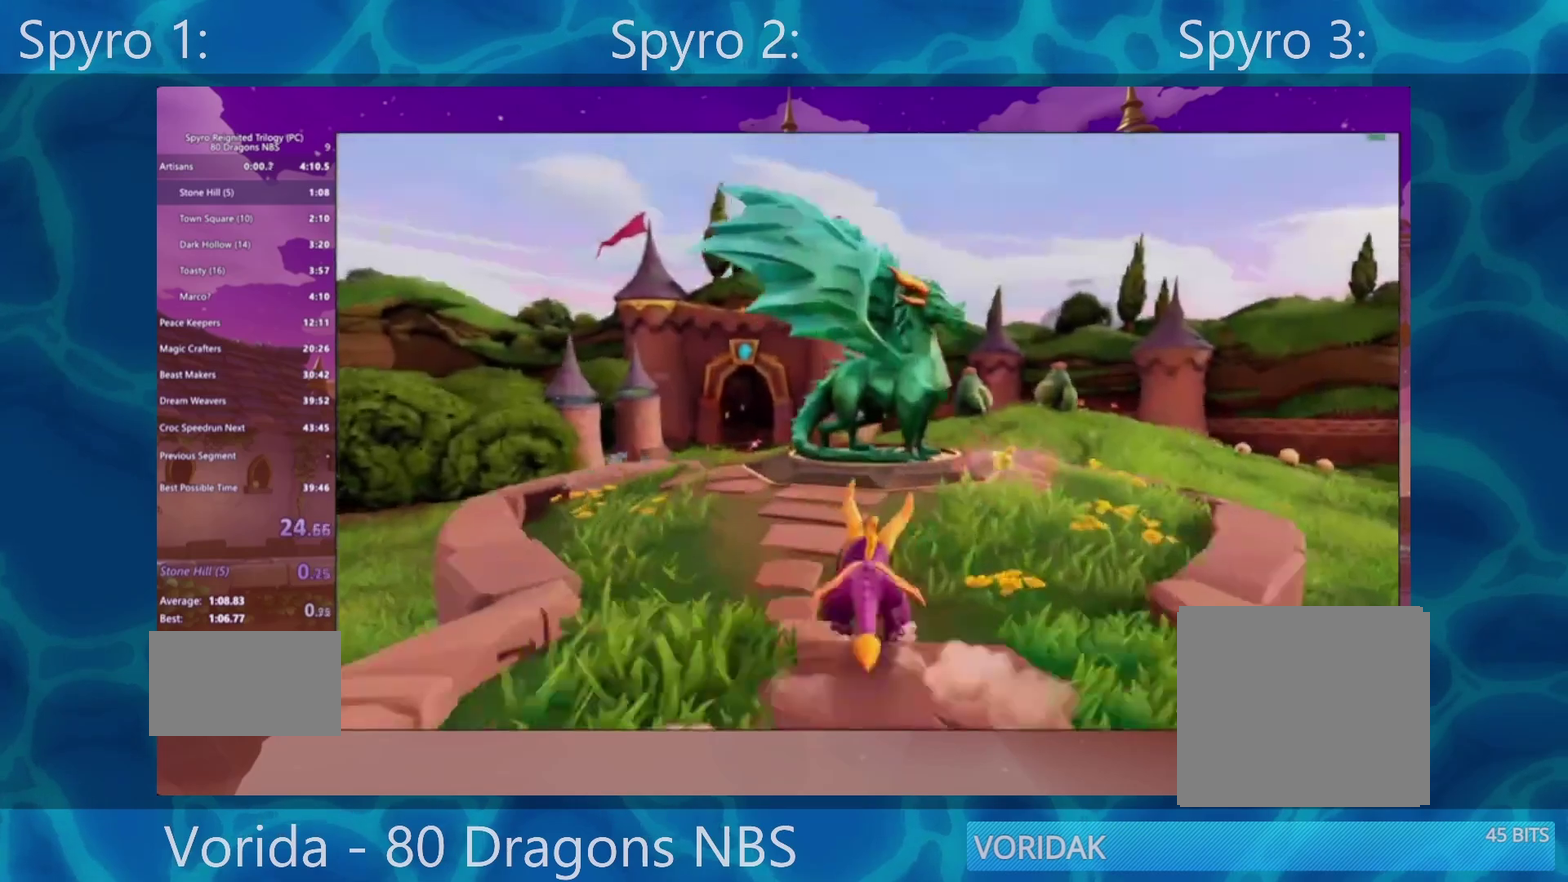
{"buttons": ["SQUARE"], "left_stick": "center", "right_stick": "center", "events": [[150, "CROSS", "down"], [467, "CROSS", "up"]]}